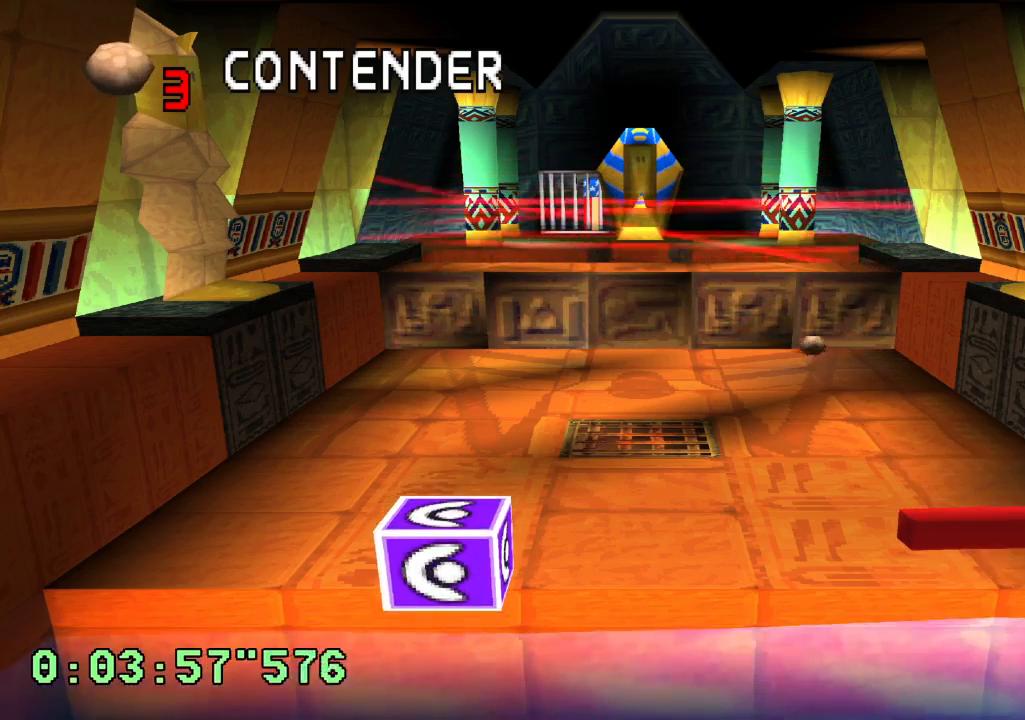
Gameplay with a controller (PlayStation layout); each line is a JSON object with the inputs held at the frame after it (dt_ms = milliseconds from this image to that frame). "events" lists button and stick changes between this image and that frame as [ms after this image, input, new state], when the widget could be followed in between. Not read: L3 R3 SQUARE START.
{"dt_ms": 1000, "buttons": ["L1"], "left_stick": "center", "right_stick": "center"}
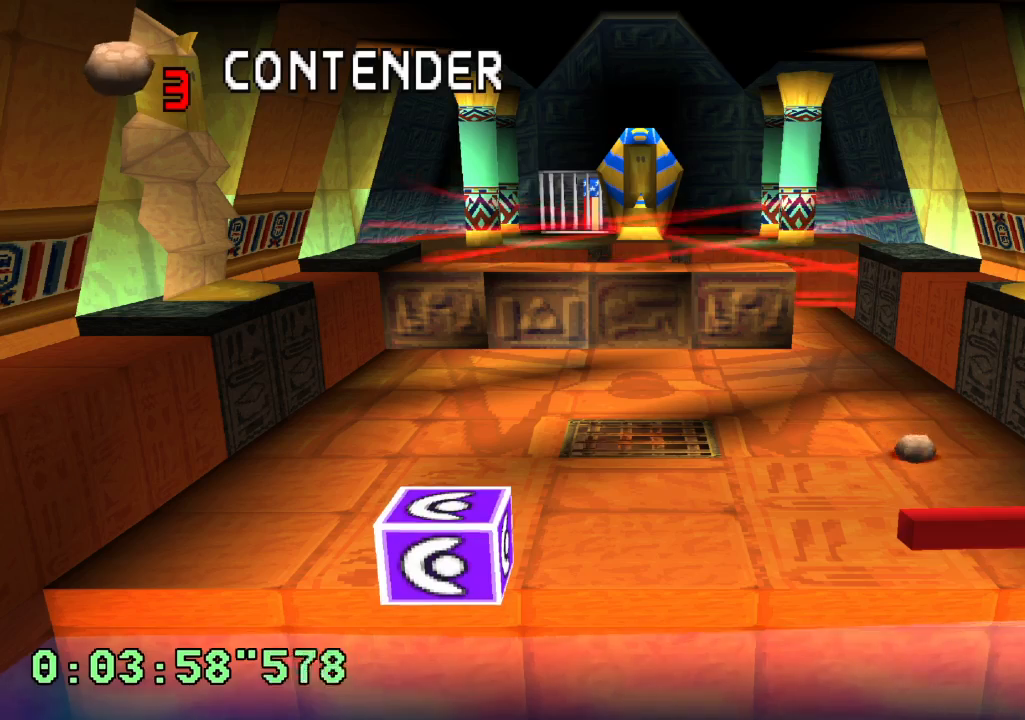
{"dt_ms": 1000, "buttons": ["DPAD_LEFT"], "left_stick": "center", "right_stick": "center"}
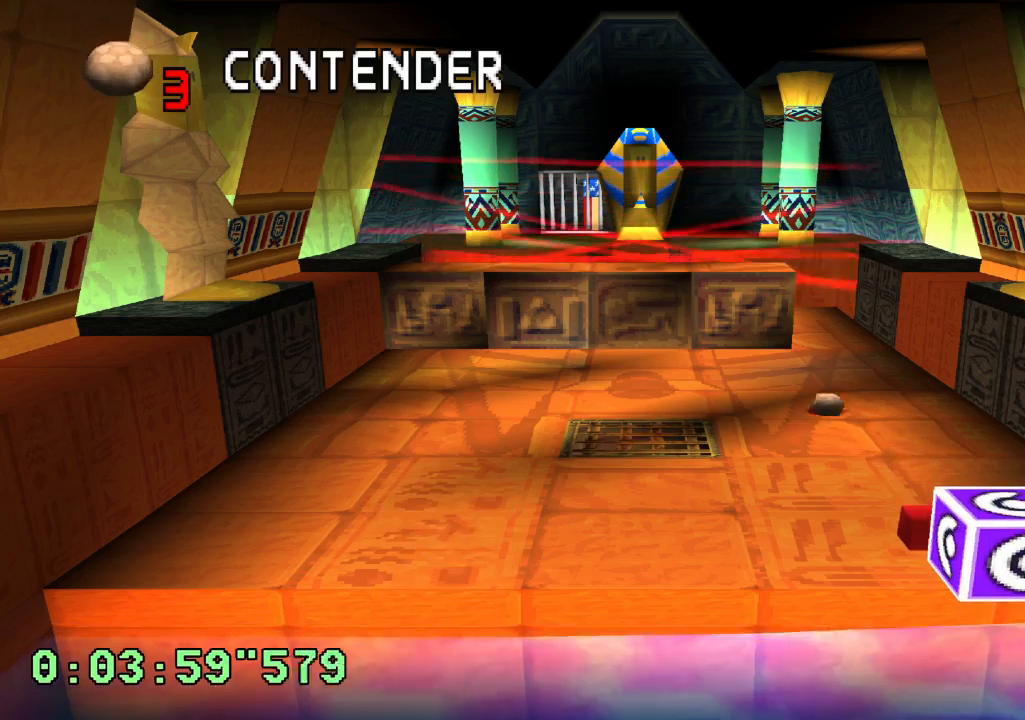
{"dt_ms": 500, "buttons": [], "left_stick": "center", "right_stick": "center", "events": [[133, "DPAD_LEFT", "up"]]}
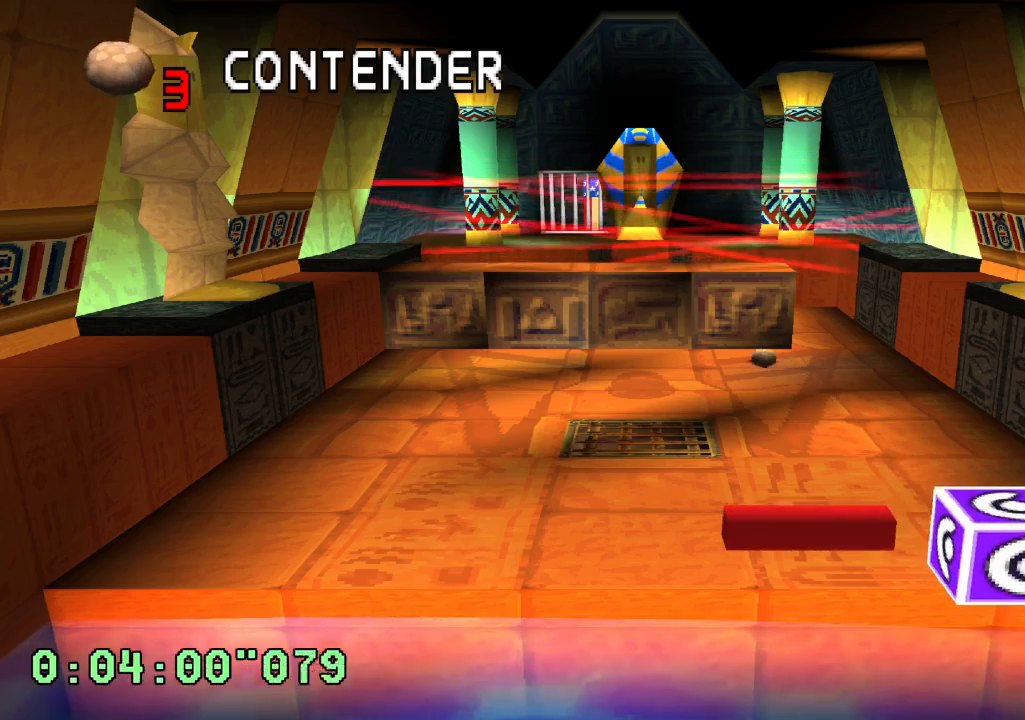
{"dt_ms": 500, "buttons": [], "left_stick": "center", "right_stick": "center", "events": []}